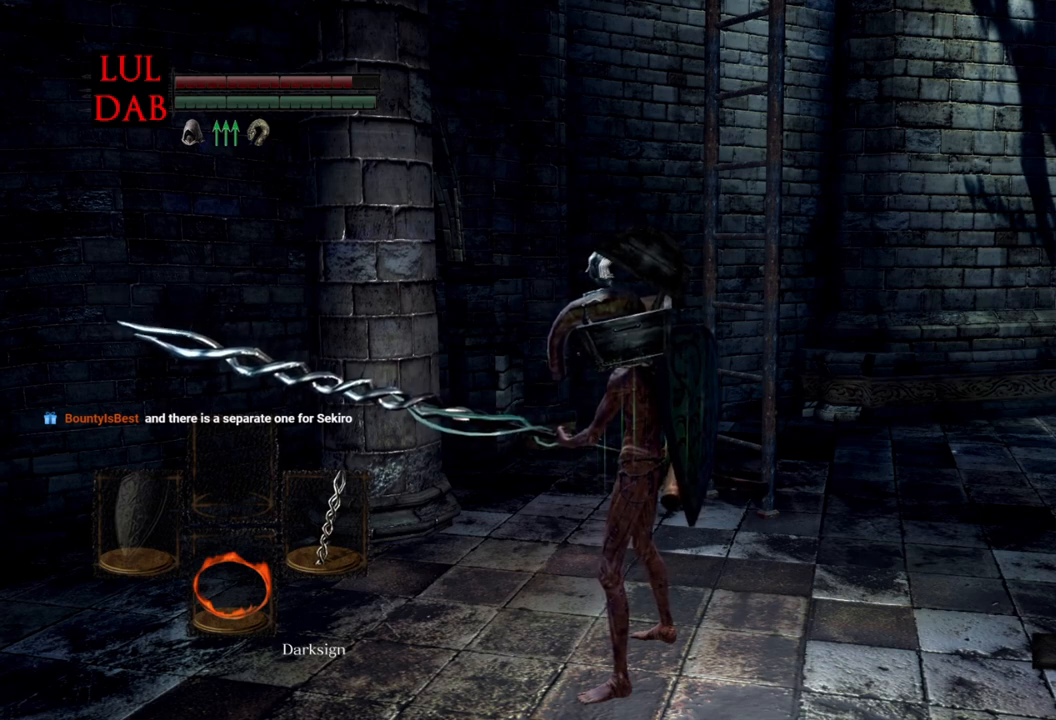
Gameplay with a controller (PlayStation layout); each line is a JSON object with the inputs held at the frame after it. "events" lists button and stick changes between this image and that frame as [ms after this image, input, new state], when the widget could be followed in between.
{"buttons": [], "left_stick": "up-right", "right_stick": "center", "events": [[450, "left_stick", "up-right"]]}
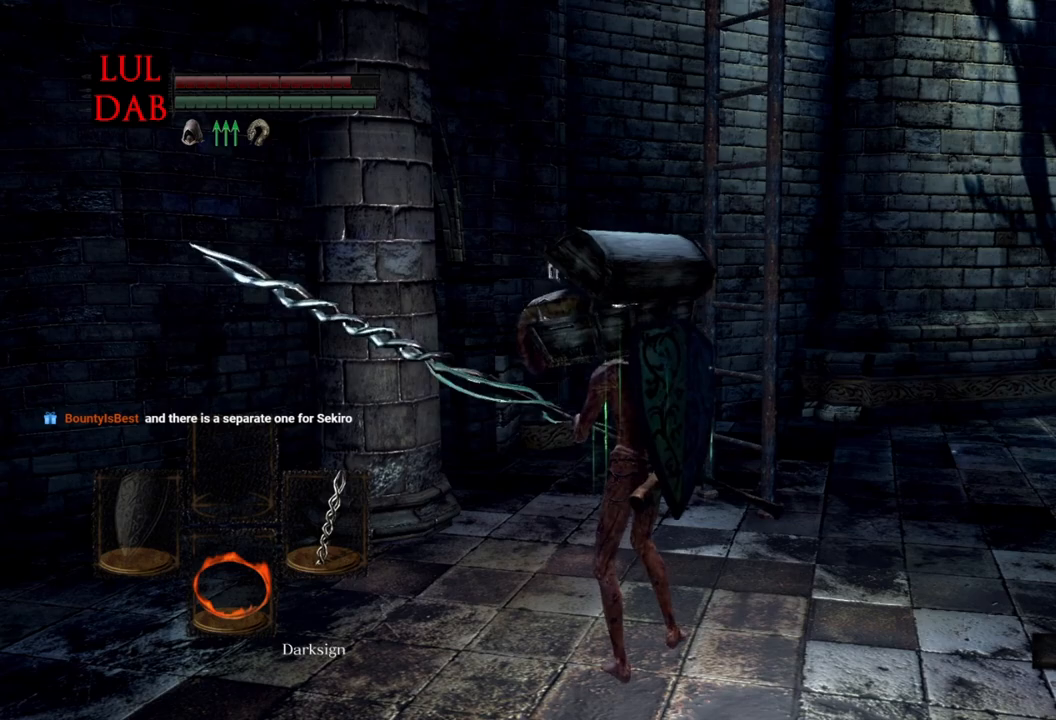
{"buttons": ["CROSS"], "left_stick": "up-right", "right_stick": "center", "events": [[433, "CROSS", "down"]]}
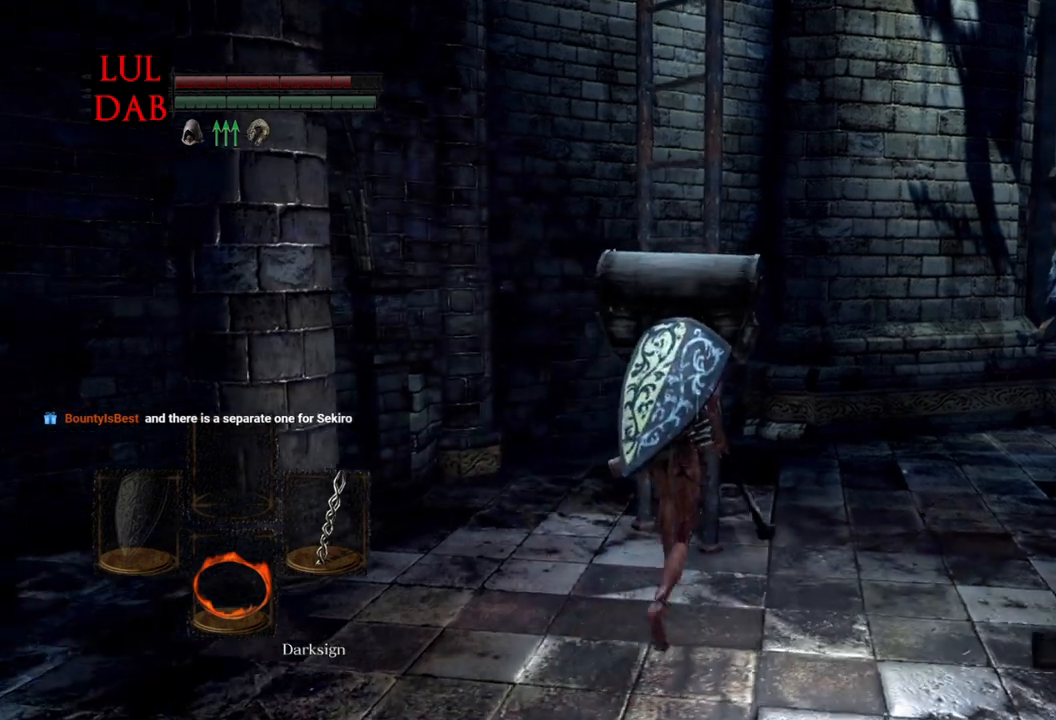
{"buttons": [], "left_stick": "up-right", "right_stick": "center", "events": [[17, "CROSS", "up"], [117, "CROSS", "down"], [200, "CROSS", "up"], [300, "CROSS", "down"], [400, "CROSS", "up"]]}
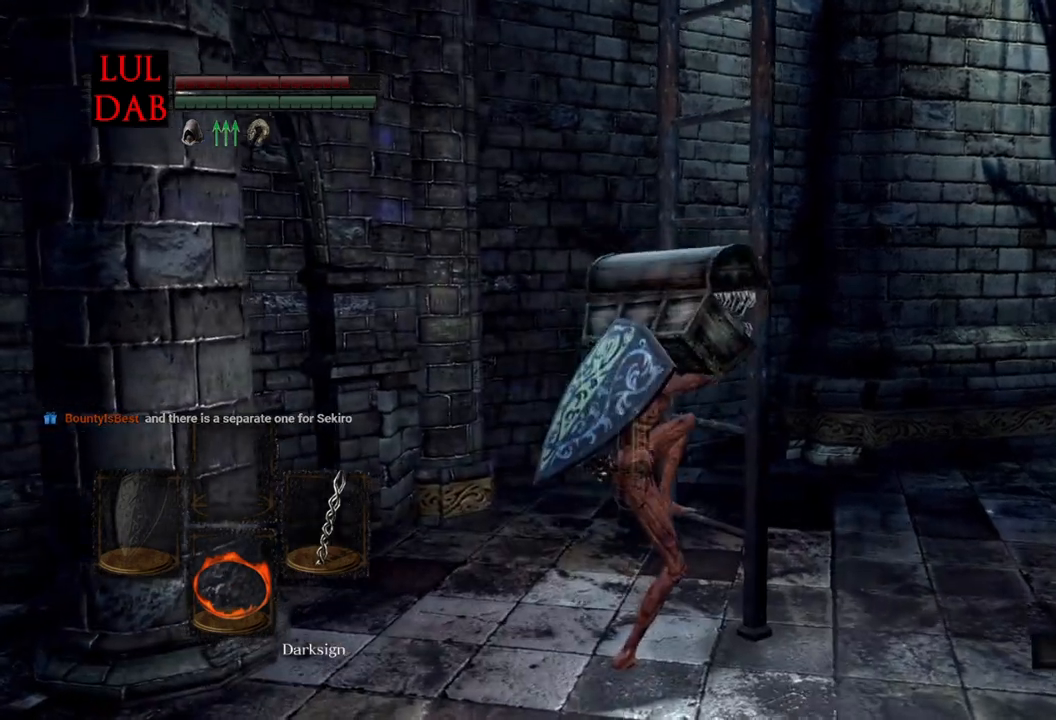
{"buttons": [], "left_stick": "up-right", "right_stick": "center", "events": [[233, "left_stick", "up"], [367, "left_stick", "up-right"]]}
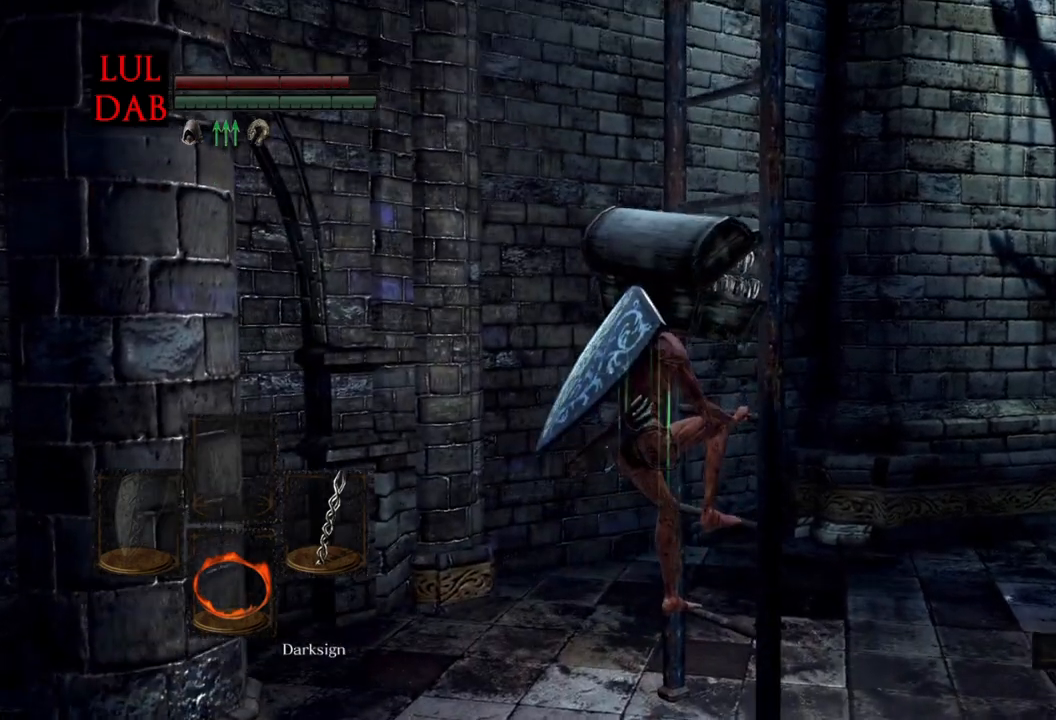
{"buttons": [], "left_stick": "up", "right_stick": "center", "events": [[233, "left_stick", "up"]]}
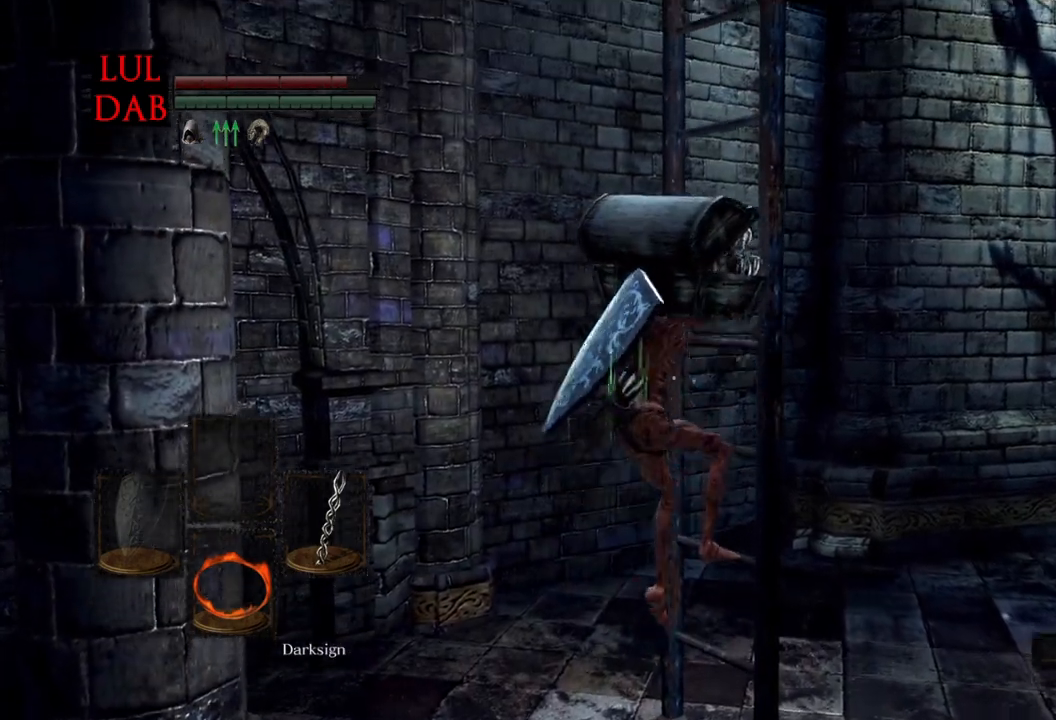
{"buttons": [], "left_stick": "up", "right_stick": "center", "events": []}
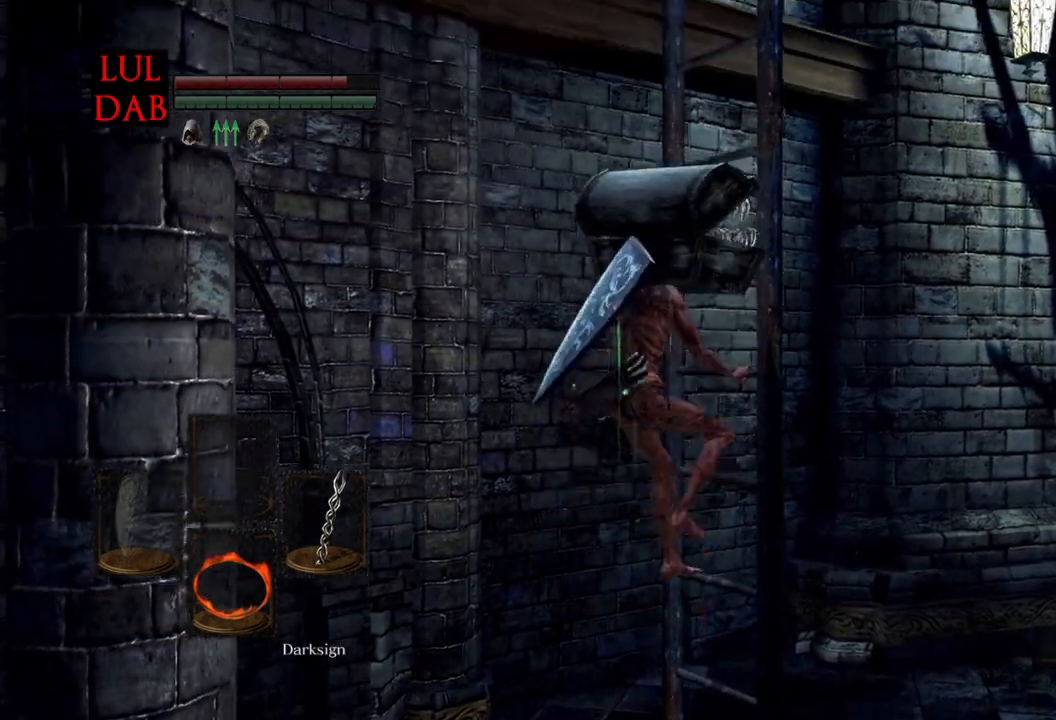
{"buttons": [], "left_stick": "up", "right_stick": "center", "events": []}
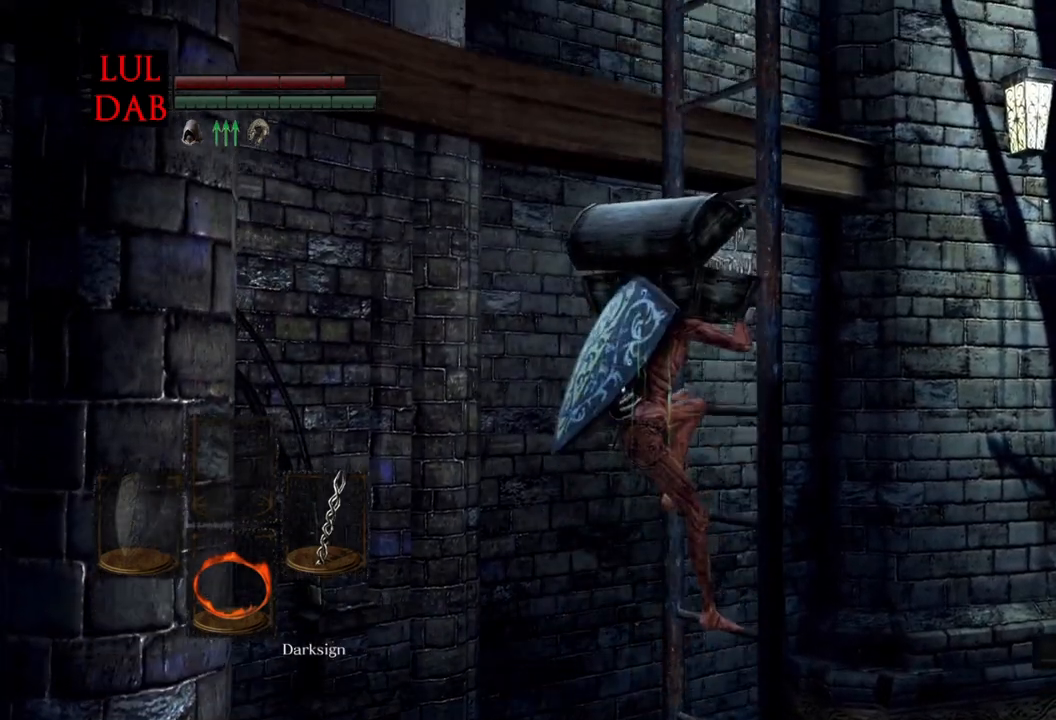
{"buttons": ["R1"], "left_stick": "up", "right_stick": "center", "events": [[167, "L1", "down"], [233, "L1", "up"], [467, "R1", "down"]]}
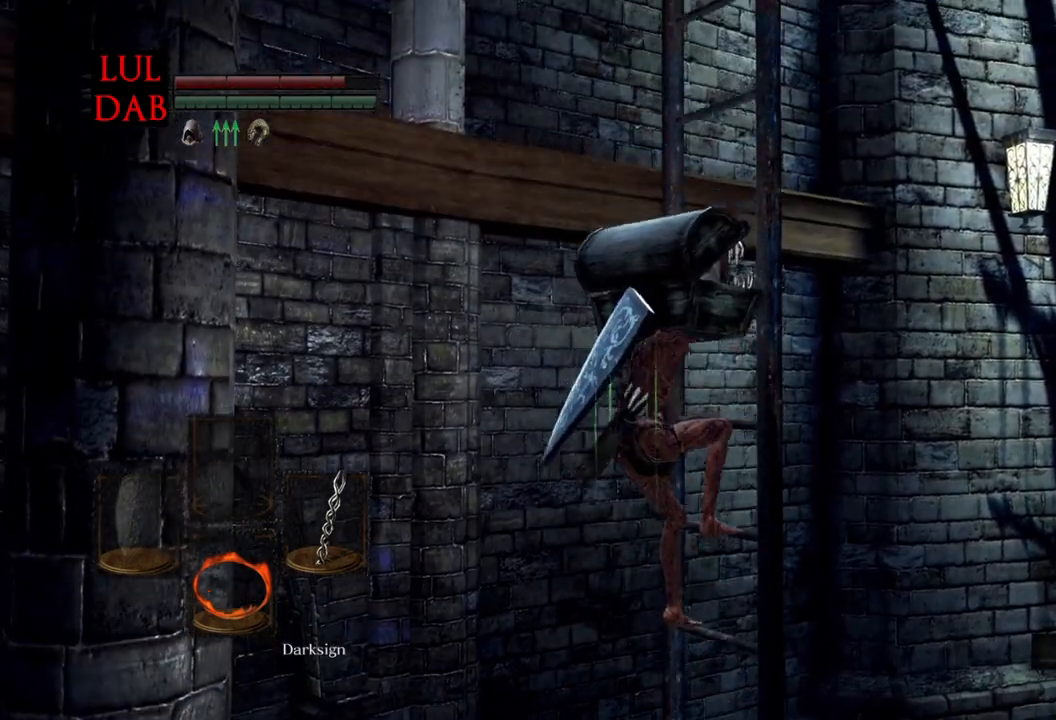
{"buttons": [], "left_stick": "up", "right_stick": "center", "events": [[83, "R1", "up"]]}
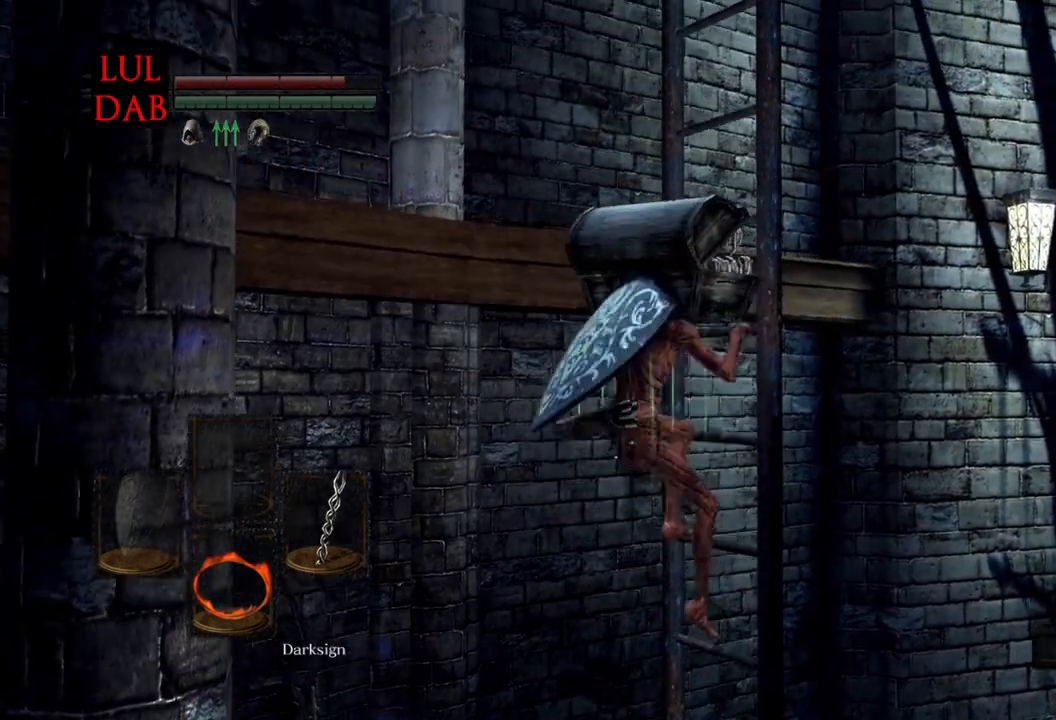
{"buttons": [], "left_stick": "up", "right_stick": "center", "events": []}
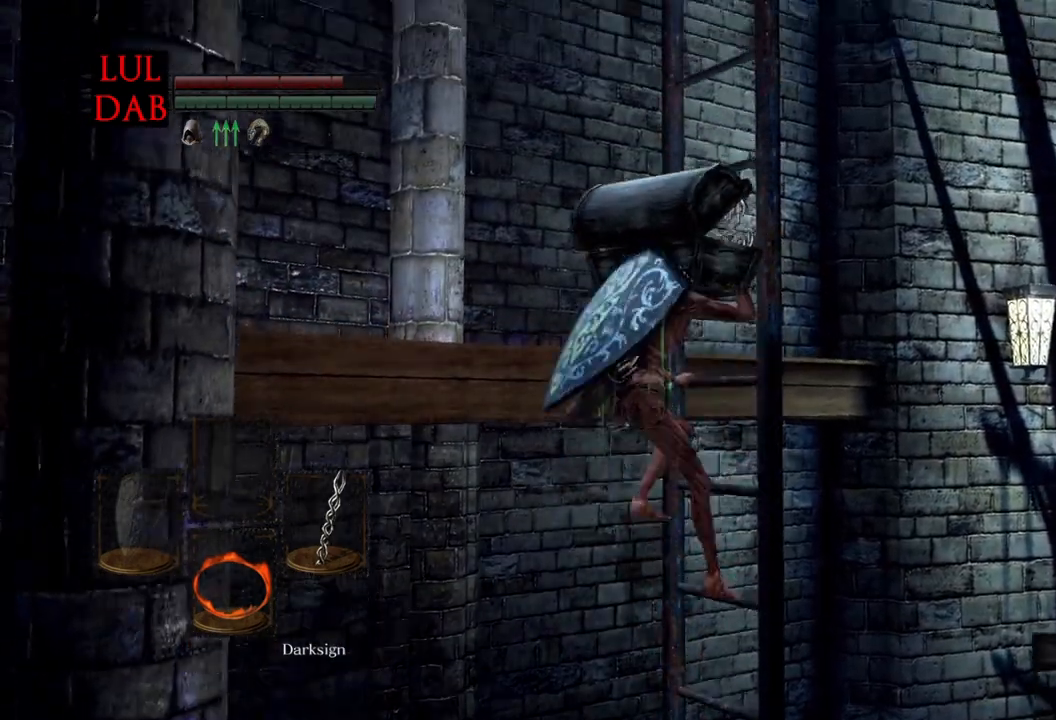
{"buttons": [], "left_stick": "up", "right_stick": "center", "events": []}
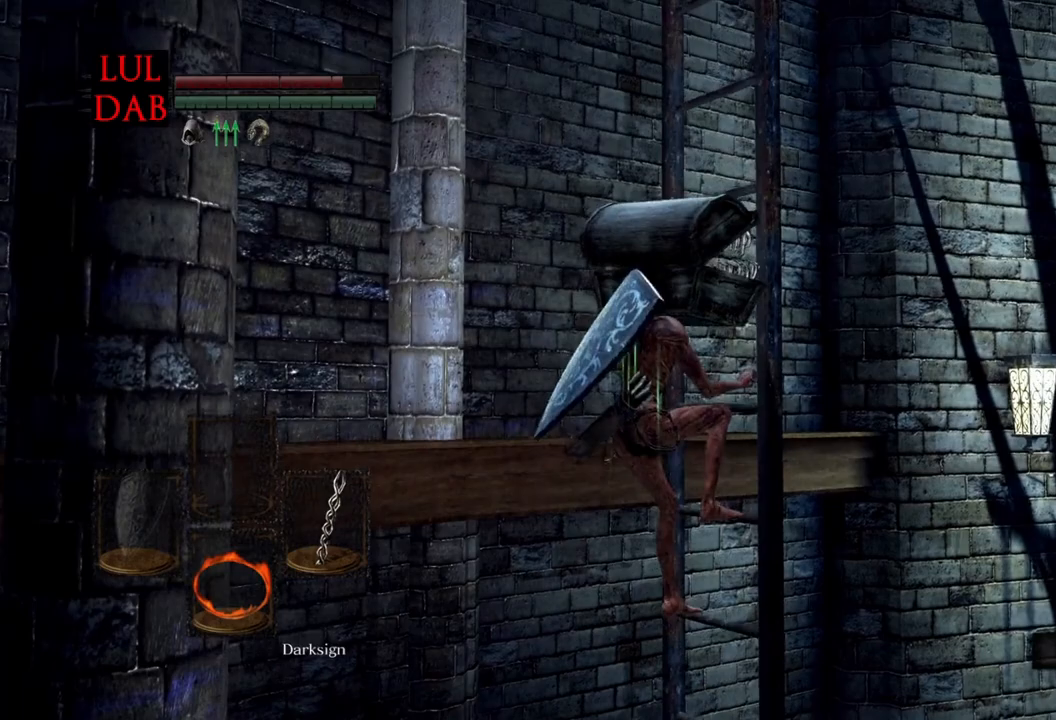
{"buttons": [], "left_stick": "up", "right_stick": "center", "events": []}
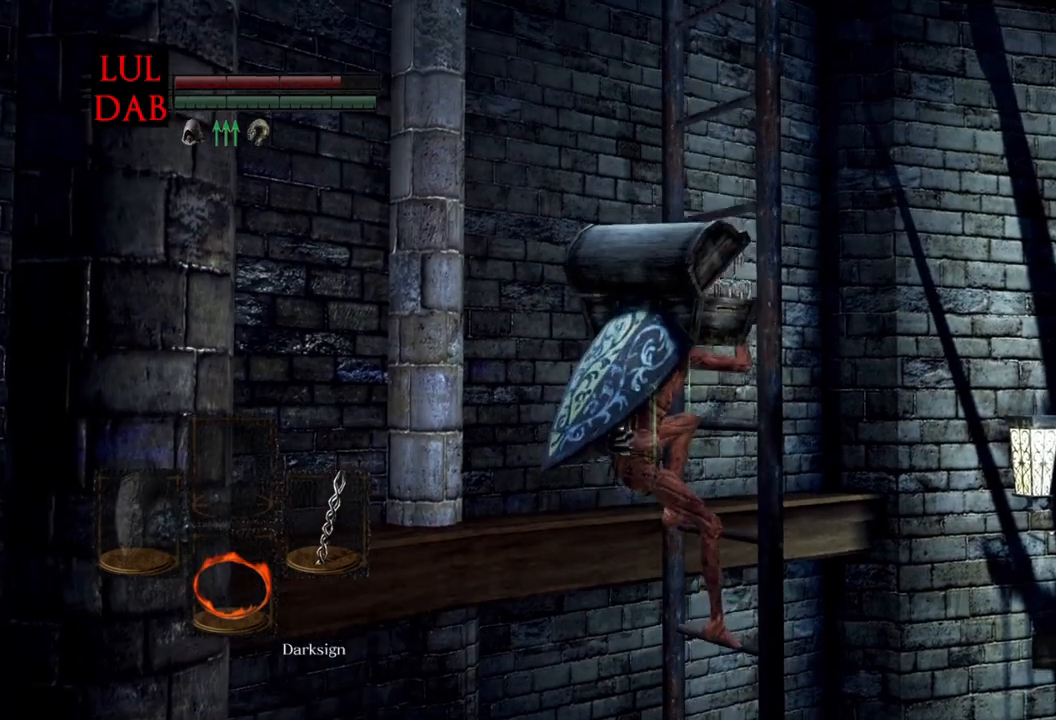
{"buttons": ["L1"], "left_stick": "up", "right_stick": "center", "events": [[300, "L1", "down"]]}
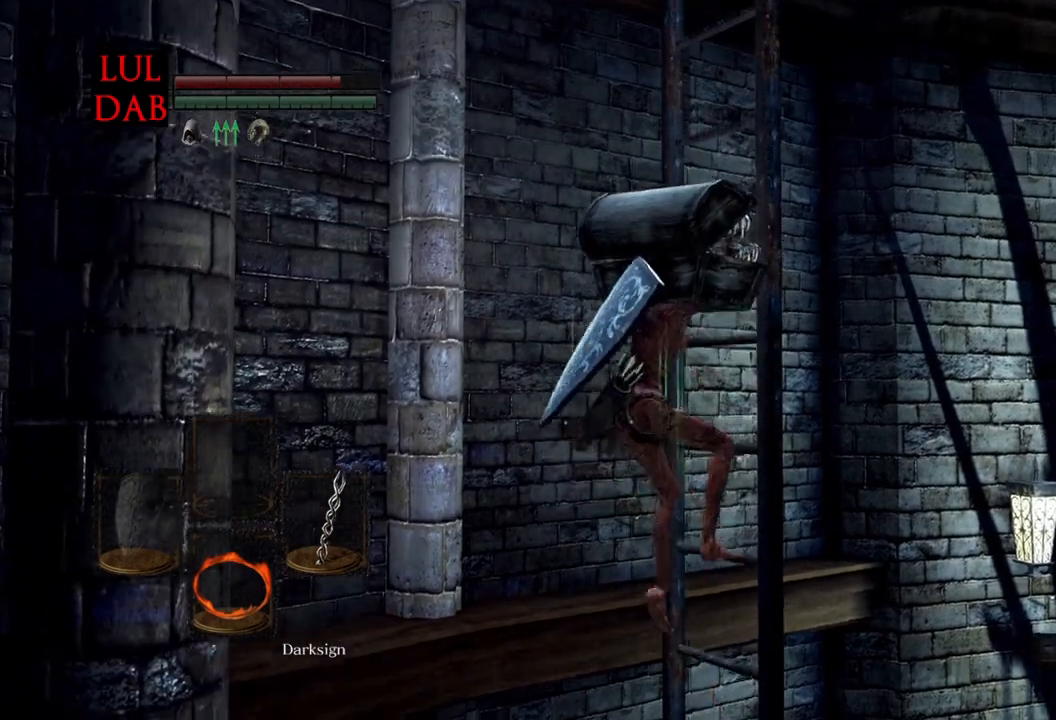
{"buttons": [], "left_stick": "up", "right_stick": "center", "events": [[50, "L1", "up"]]}
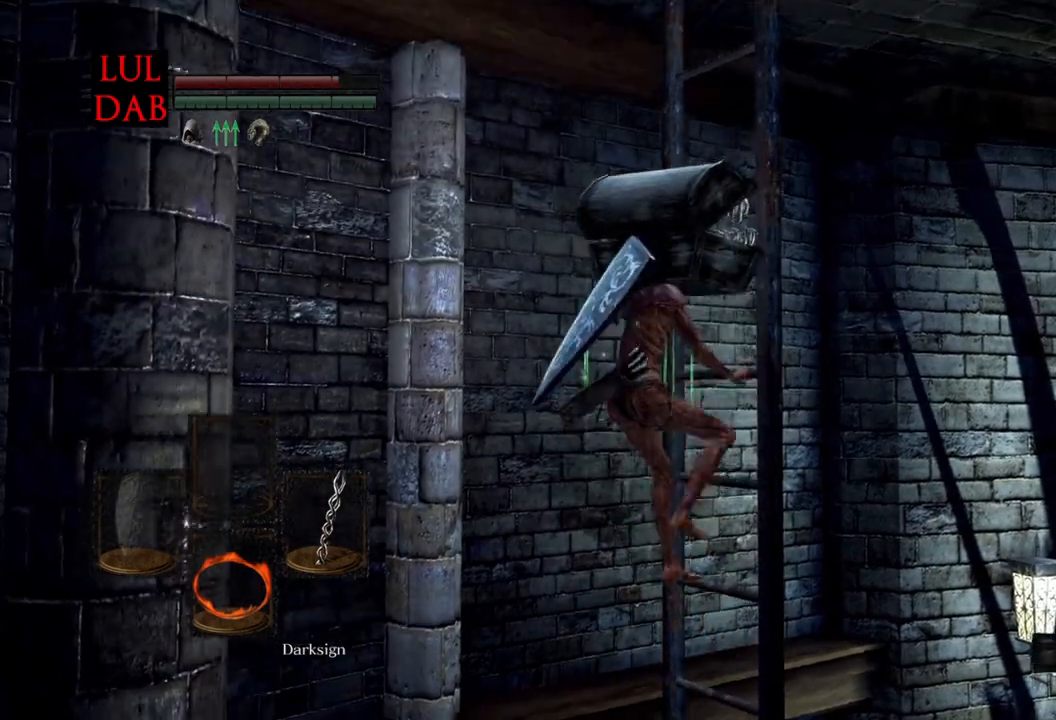
{"buttons": ["L1"], "left_stick": "up", "right_stick": "center"}
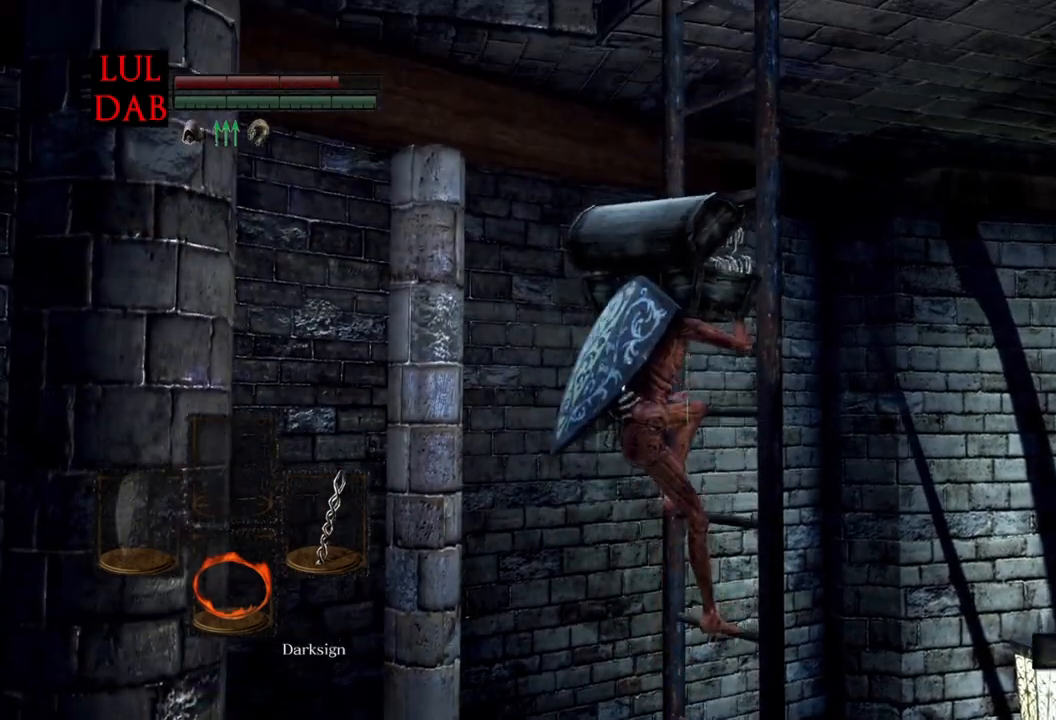
{"buttons": [], "left_stick": "up", "right_stick": "center"}
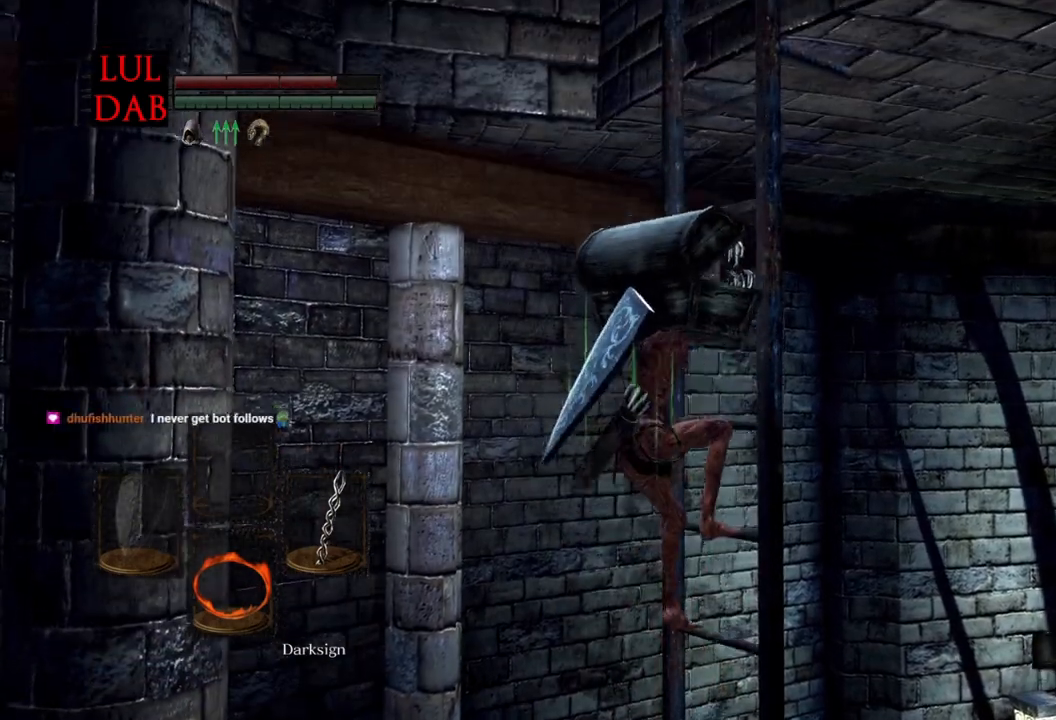
{"buttons": [], "left_stick": "center", "right_stick": "center", "events": [[50, "left_stick", "center"]]}
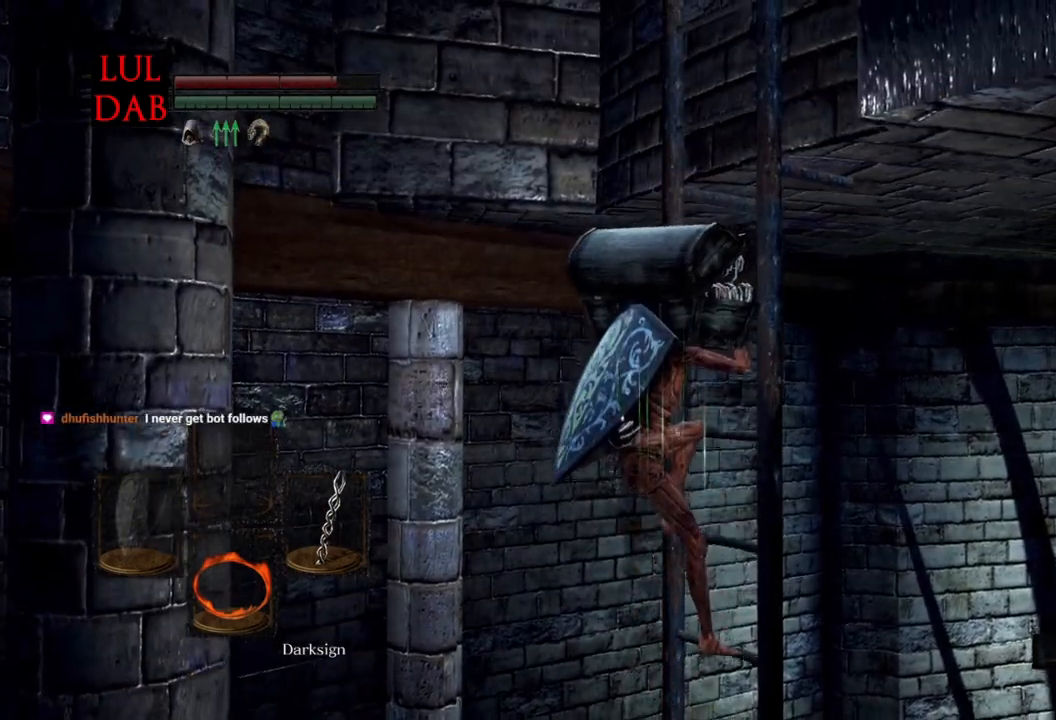
{"buttons": [], "left_stick": "center", "right_stick": "center", "events": [[83, "left_stick", "up"], [167, "left_stick", "center"]]}
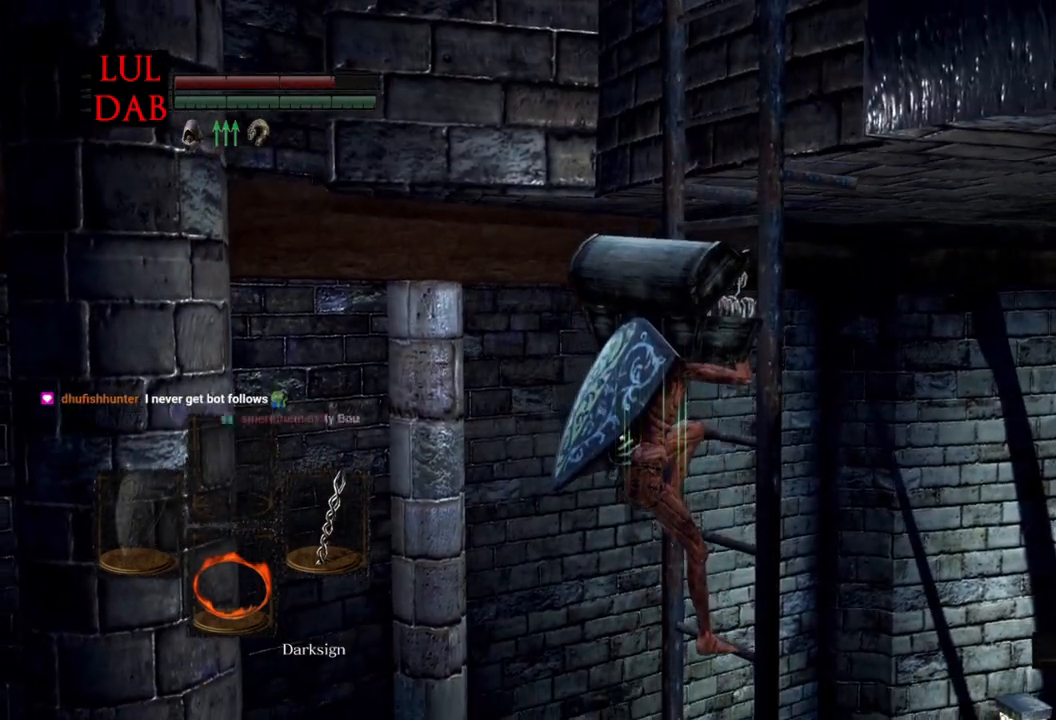
{"buttons": [], "left_stick": "center", "right_stick": "center", "events": [[17, "left_stick", "up"], [150, "left_stick", "center"], [267, "left_stick", "up"], [400, "left_stick", "center"]]}